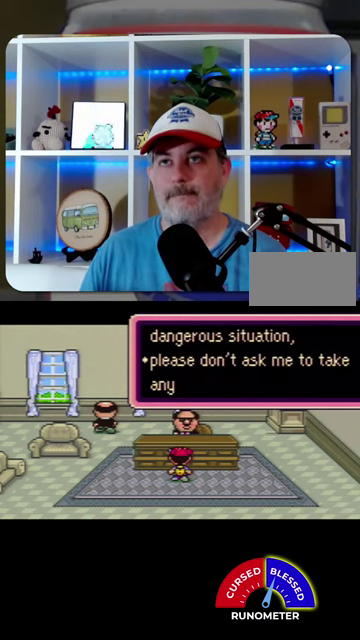
Gameplay with a controller (Nintendo layout); each line is a JSON object with the inputs held at the frame after it. "events" lists button and stick changes between this image and that frame as [ms after this image, input, new state], when the widget could be followed in between. Not read: L1 L3 R1 R3.
{"buttons": ["A"], "events": [[67, "A", "up"], [467, "A", "down"]]}
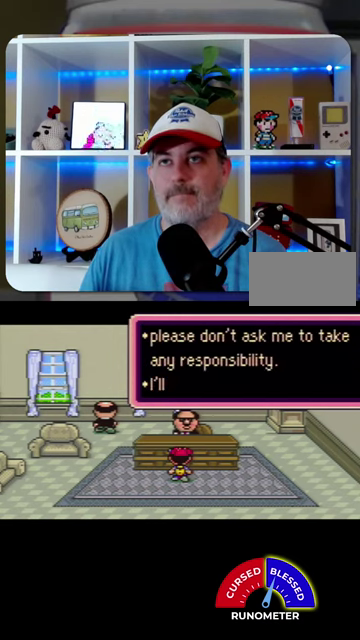
{"buttons": [], "events": [[34, "A", "up"], [400, "A", "down"], [467, "A", "up"]]}
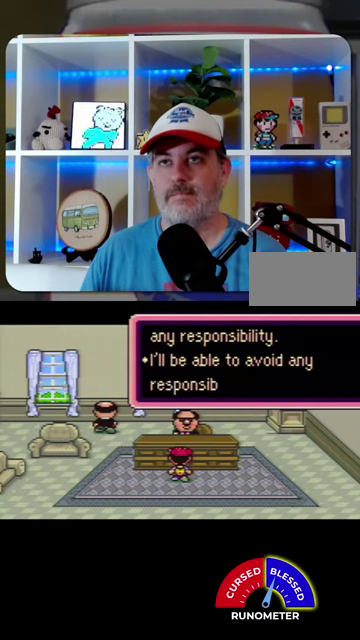
{"buttons": ["A"], "events": [[367, "A", "down"], [434, "A", "up"], [500, "A", "down"]]}
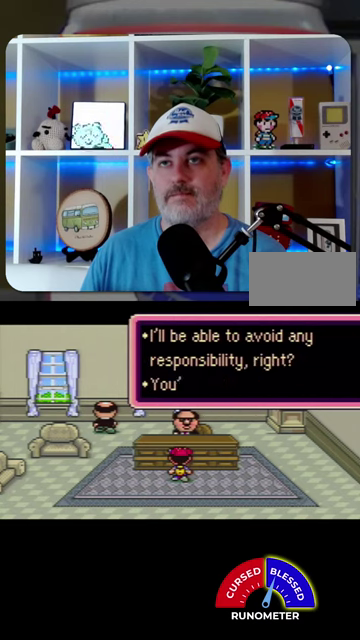
{"buttons": ["A"], "events": [[67, "A", "up"], [467, "A", "down"]]}
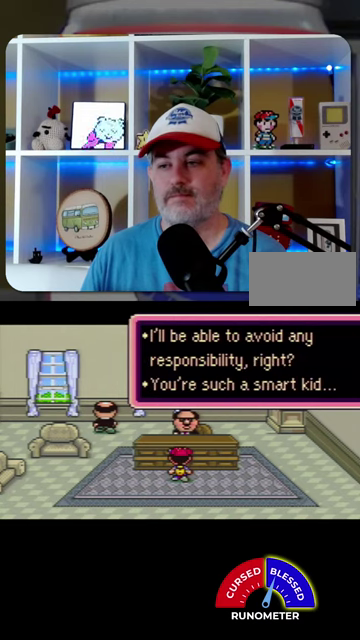
{"buttons": [], "events": [[34, "A", "up"]]}
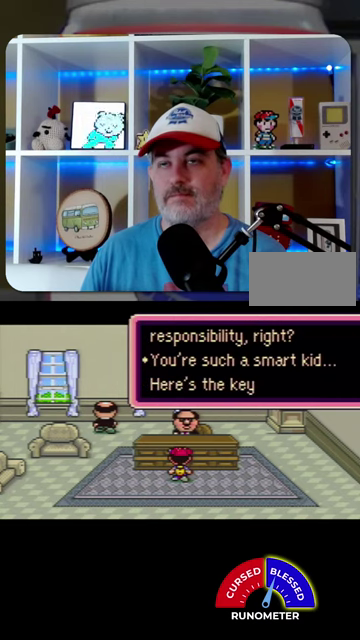
{"buttons": [], "events": []}
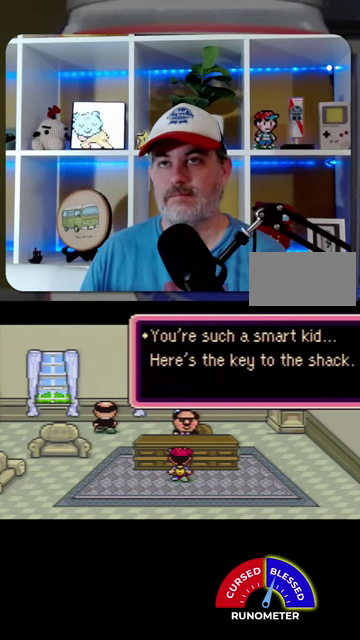
{"buttons": [], "events": []}
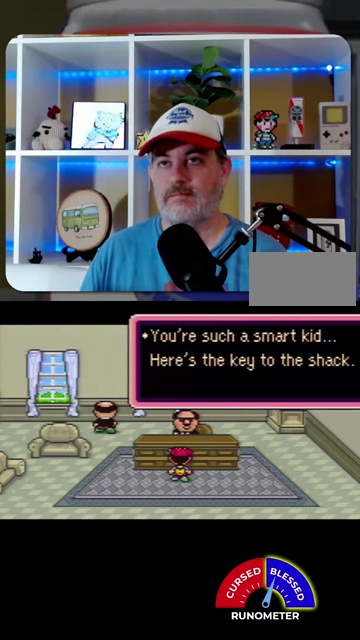
{"buttons": [], "events": []}
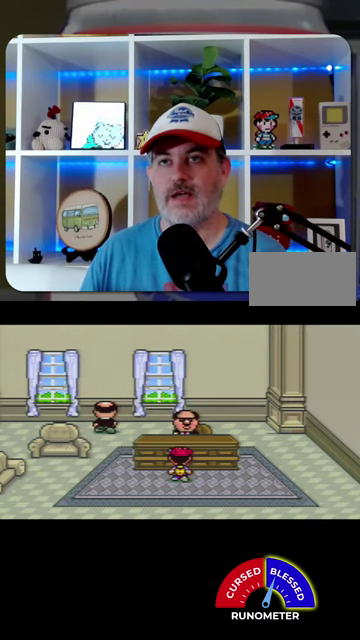
{"buttons": ["DPAD_DOWN"], "events": [[234, "DPAD_DOWN", "down"]]}
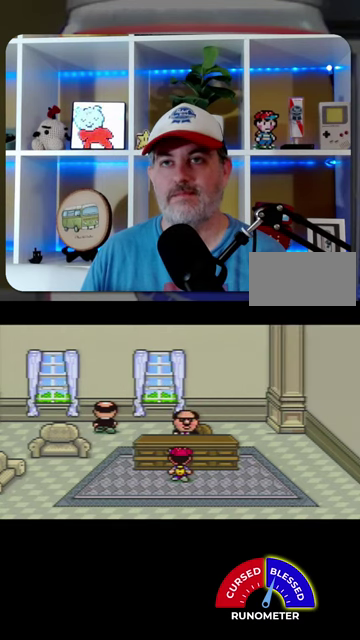
{"buttons": ["DPAD_DOWN"], "events": []}
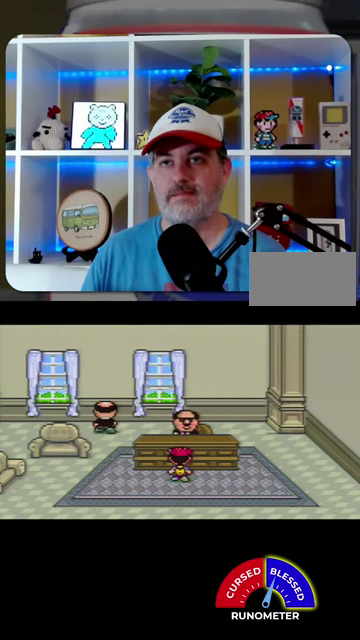
{"buttons": ["DPAD_DOWN"], "events": []}
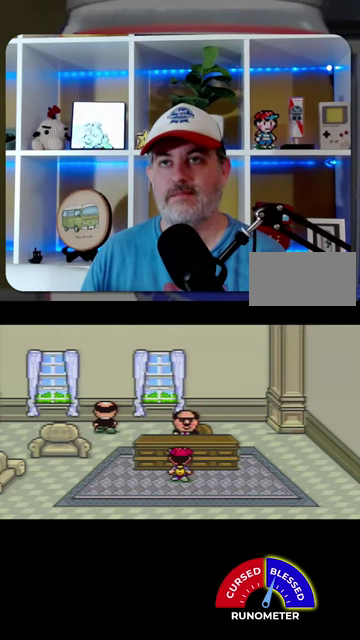
{"buttons": ["DPAD_DOWN"], "events": []}
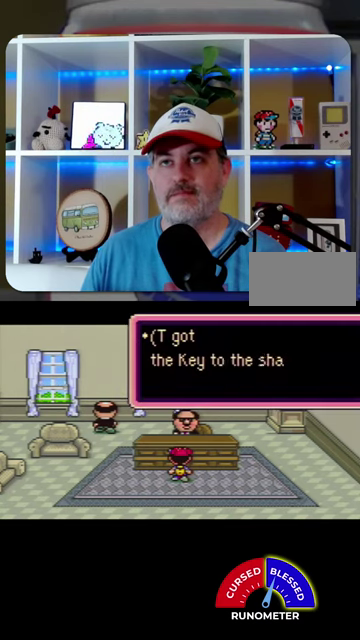
{"buttons": ["DPAD_DOWN", "DPAD_LEFT"], "events": [[467, "DPAD_LEFT", "down"]]}
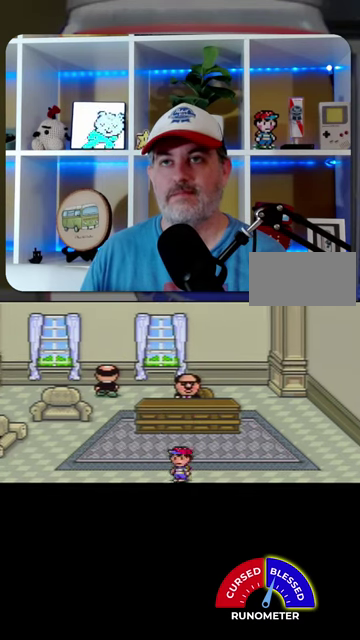
{"buttons": ["DPAD_LEFT"], "events": [[167, "DPAD_DOWN", "up"]]}
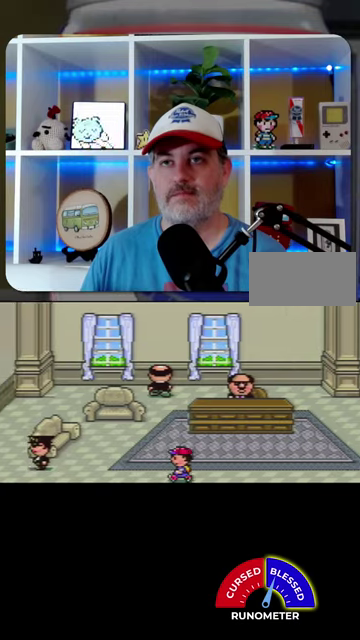
{"buttons": ["DPAD_LEFT"], "events": []}
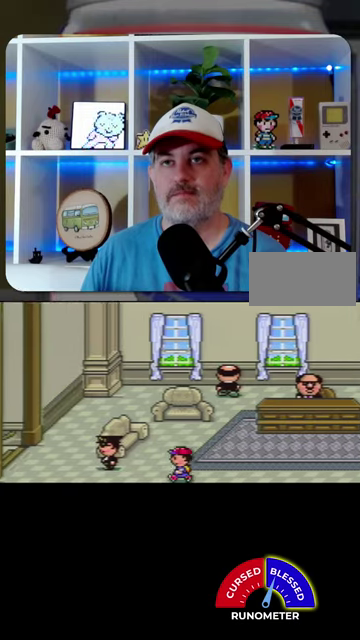
{"buttons": ["DPAD_LEFT"], "events": []}
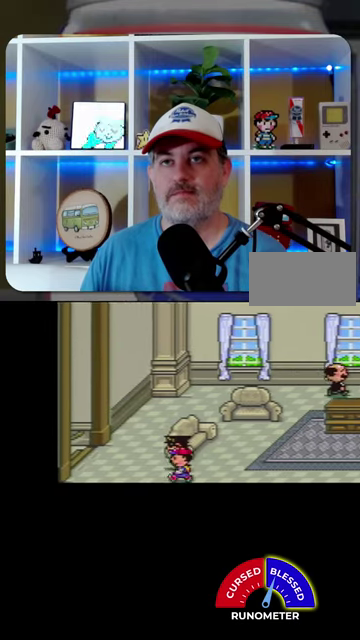
{"buttons": ["DPAD_LEFT"], "events": []}
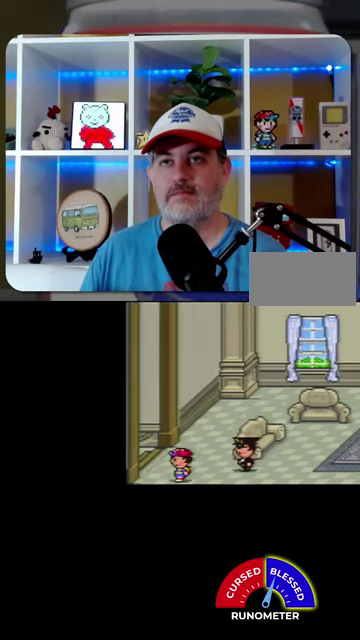
{"buttons": [], "events": [[34, "DPAD_UP", "down"], [300, "DPAD_UP", "up"], [367, "DPAD_LEFT", "up"]]}
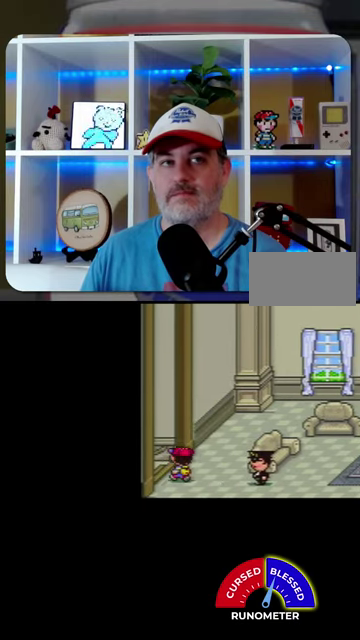
{"buttons": ["DPAD_DOWN", "DPAD_RIGHT"], "events": [[267, "DPAD_RIGHT", "down"], [500, "DPAD_DOWN", "down"]]}
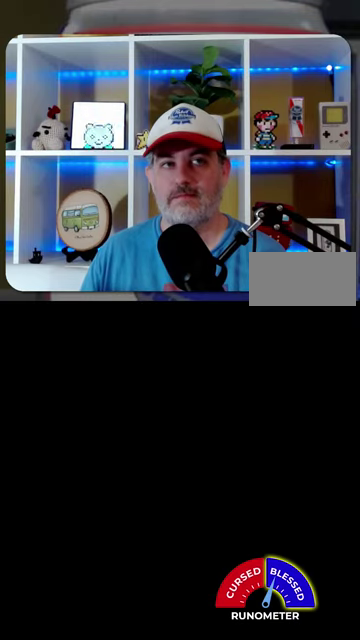
{"buttons": ["DPAD_DOWN", "DPAD_RIGHT"], "events": []}
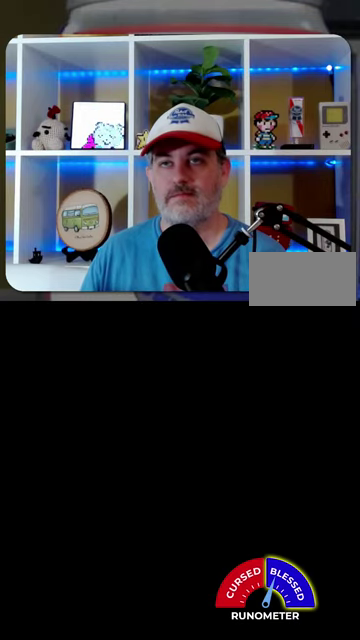
{"buttons": ["DPAD_DOWN", "DPAD_RIGHT"], "events": []}
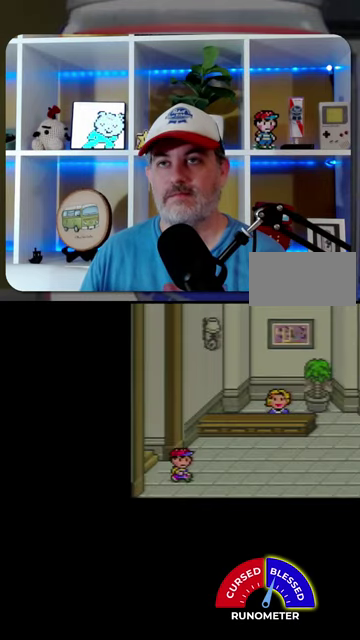
{"buttons": ["DPAD_RIGHT"], "events": [[200, "DPAD_DOWN", "up"]]}
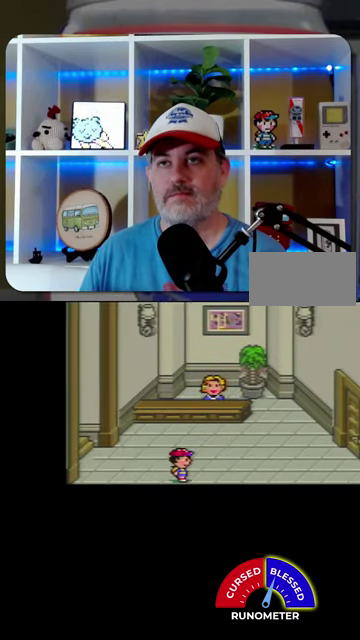
{"buttons": ["DPAD_UP", "DPAD_RIGHT"], "events": [[300, "DPAD_UP", "down"]]}
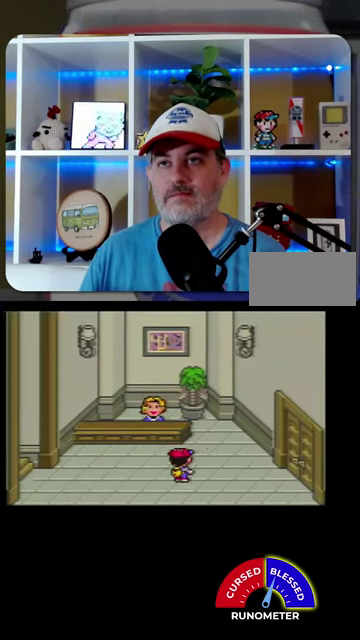
{"buttons": ["DPAD_RIGHT"], "events": [[34, "DPAD_UP", "up"]]}
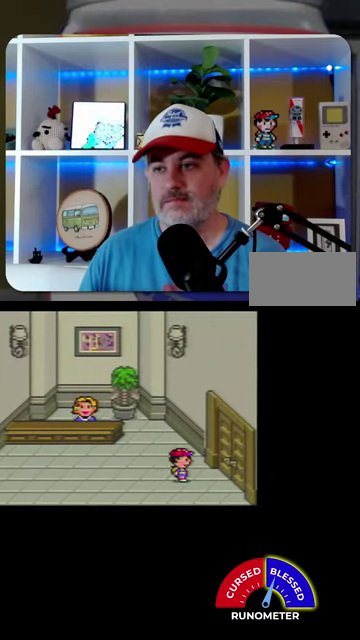
{"buttons": ["DPAD_RIGHT"], "events": []}
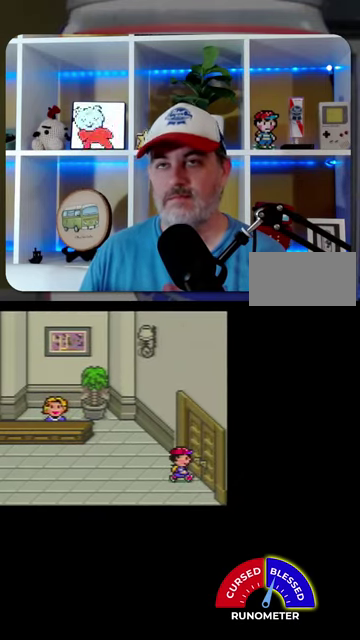
{"buttons": ["DPAD_RIGHT"], "events": []}
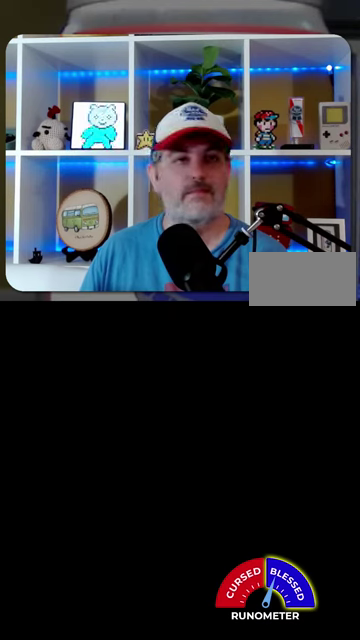
{"buttons": ["DPAD_RIGHT"], "events": []}
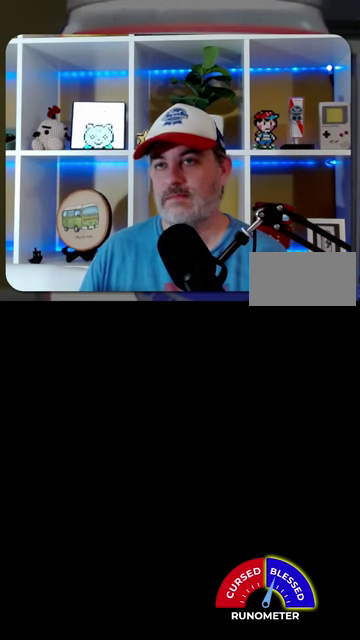
{"buttons": ["DPAD_RIGHT"], "events": []}
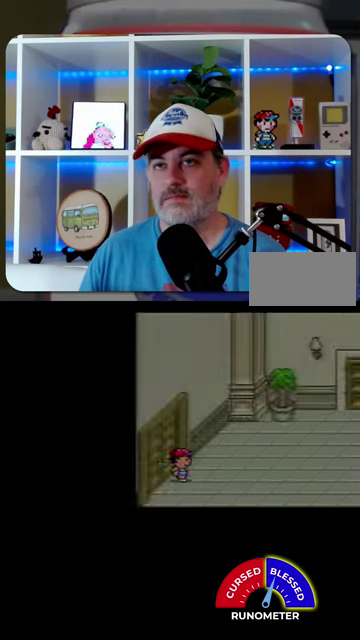
{"buttons": ["DPAD_RIGHT"], "events": []}
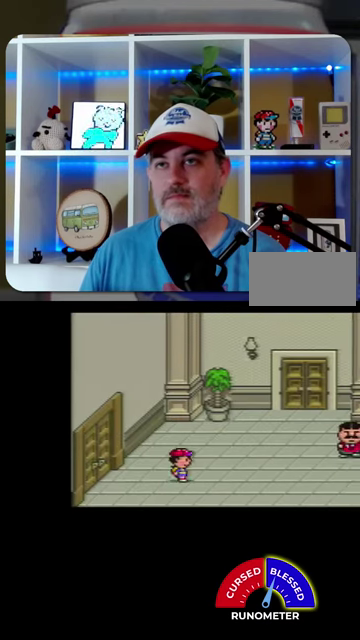
{"buttons": ["DPAD_RIGHT"], "events": []}